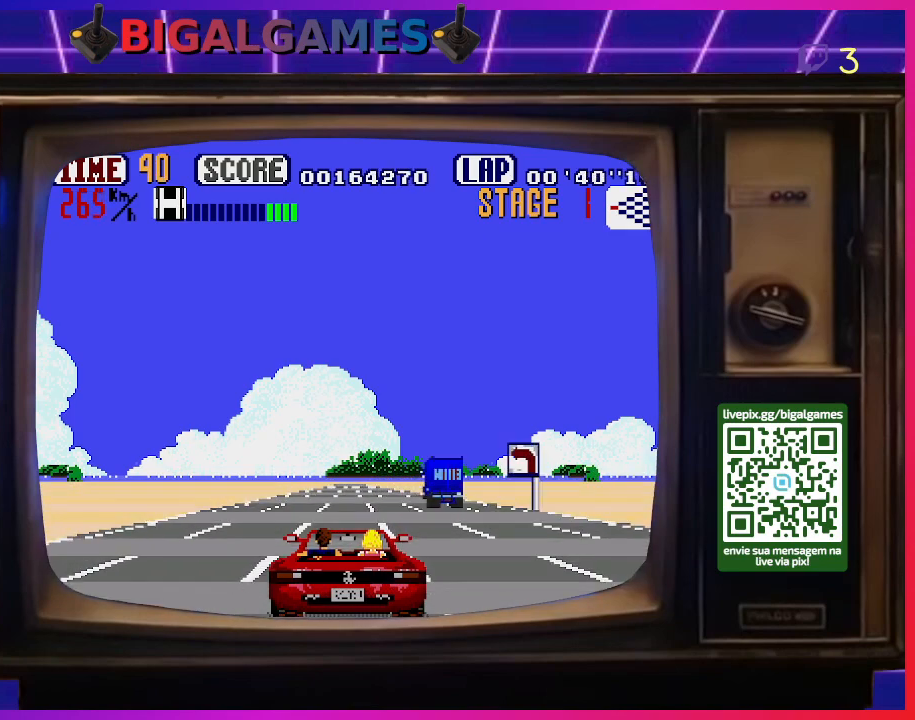
Gameplay with a controller (PlayStation layout); each line is a JSON object with the inputs held at the frame after it. "events" lists button and stick changes between this image and that frame as [ms after this image, input, new state], when the widget could be followed in between. Not read: left_stick.
{"buttons": ["CROSS"], "right_stick": "center", "events": []}
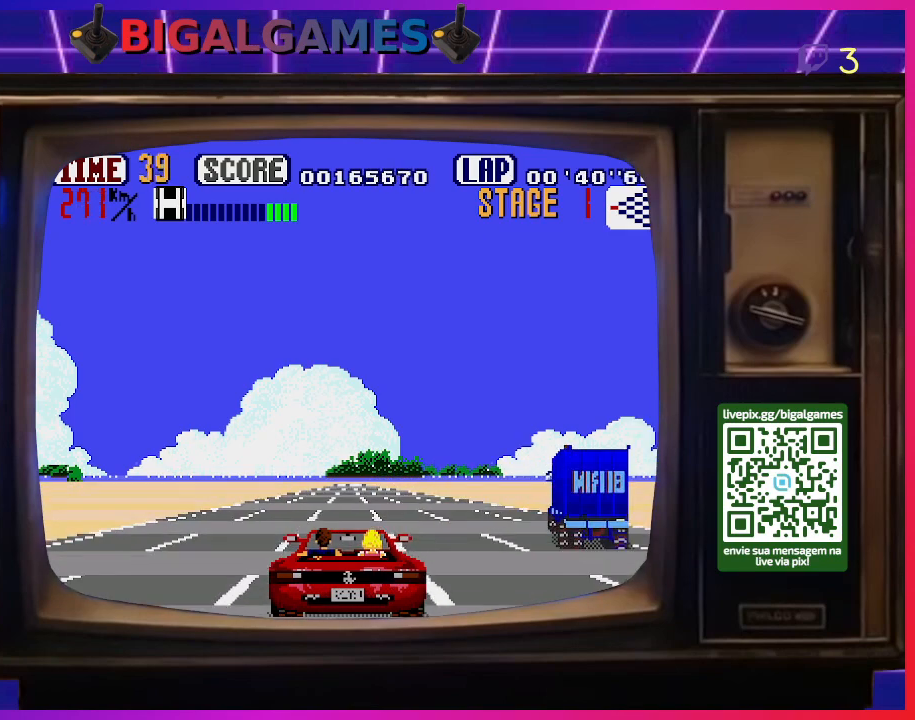
{"buttons": ["CROSS"], "right_stick": "center", "events": [[133, "DPAD_LEFT", "down"], [367, "DPAD_LEFT", "up"]]}
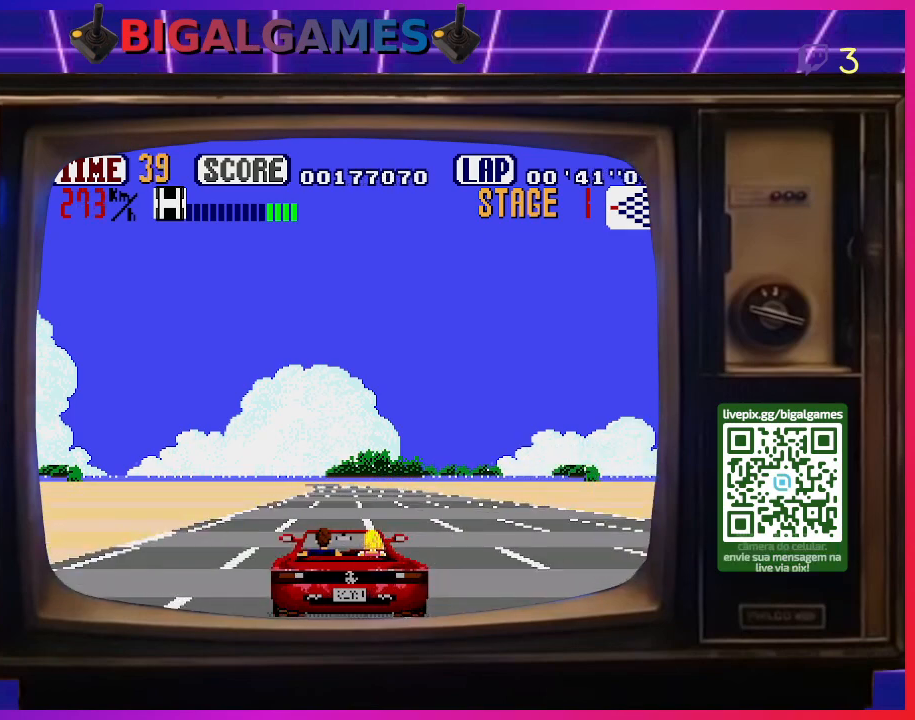
{"buttons": ["CROSS", "DPAD_LEFT"], "right_stick": "center", "events": [[500, "DPAD_LEFT", "down"]]}
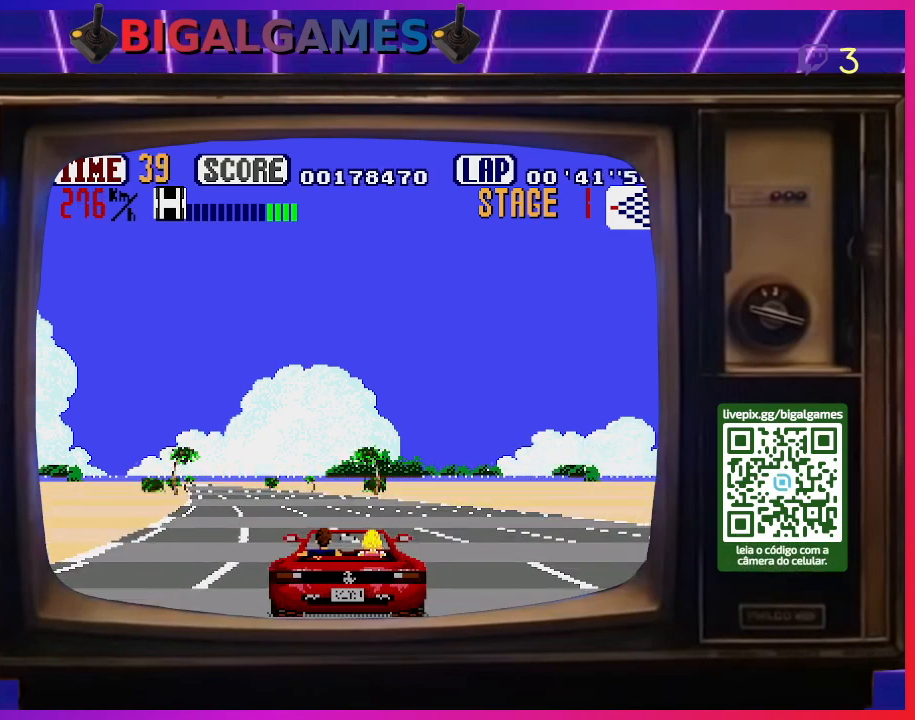
{"buttons": ["CROSS", "DPAD_LEFT"], "right_stick": "center", "events": [[133, "DPAD_LEFT", "up"], [233, "DPAD_LEFT", "down"], [367, "DPAD_LEFT", "up"], [433, "DPAD_LEFT", "down"]]}
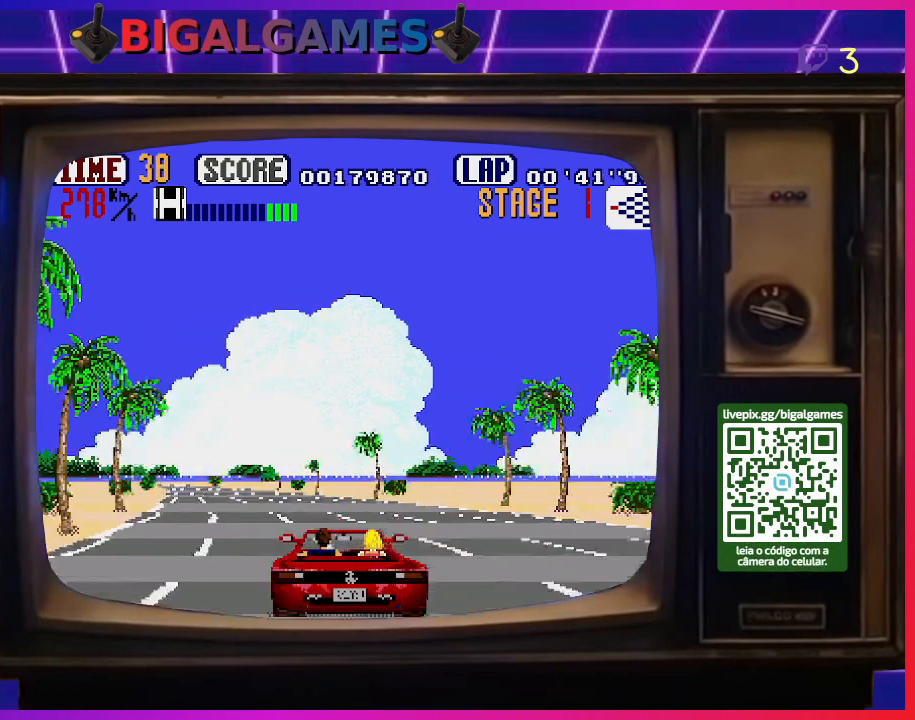
{"buttons": ["CROSS"], "right_stick": "center", "events": [[67, "DPAD_LEFT", "up"], [133, "DPAD_LEFT", "down"], [233, "DPAD_LEFT", "up"], [333, "DPAD_LEFT", "down"], [433, "DPAD_LEFT", "up"]]}
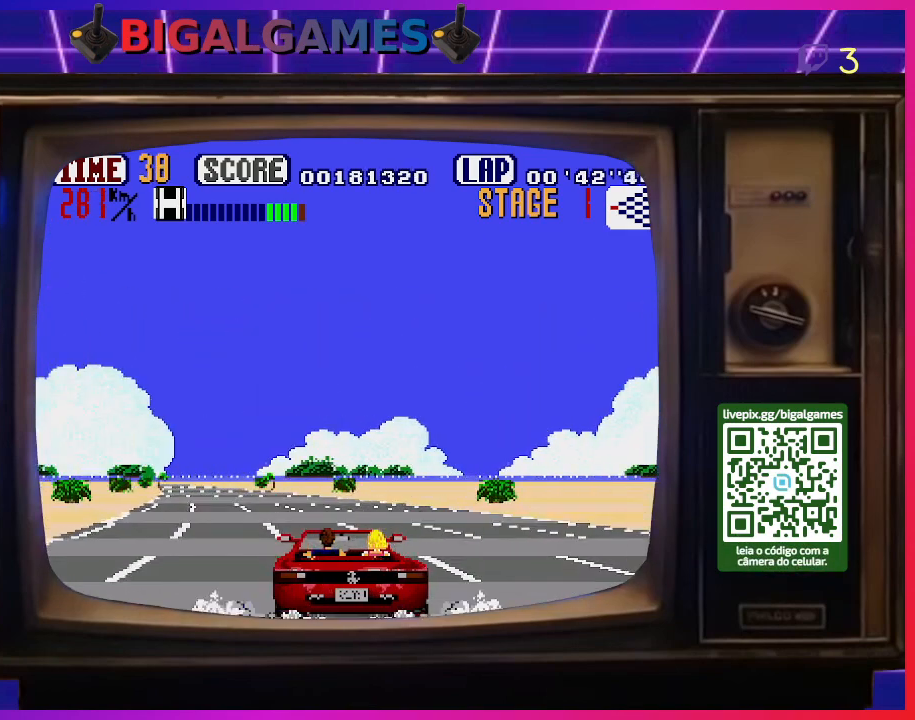
{"buttons": ["CROSS", "DPAD_LEFT"], "right_stick": "center", "events": [[33, "DPAD_LEFT", "down"], [133, "DPAD_LEFT", "up"], [233, "DPAD_LEFT", "down"], [333, "DPAD_LEFT", "up"], [400, "DPAD_LEFT", "down"]]}
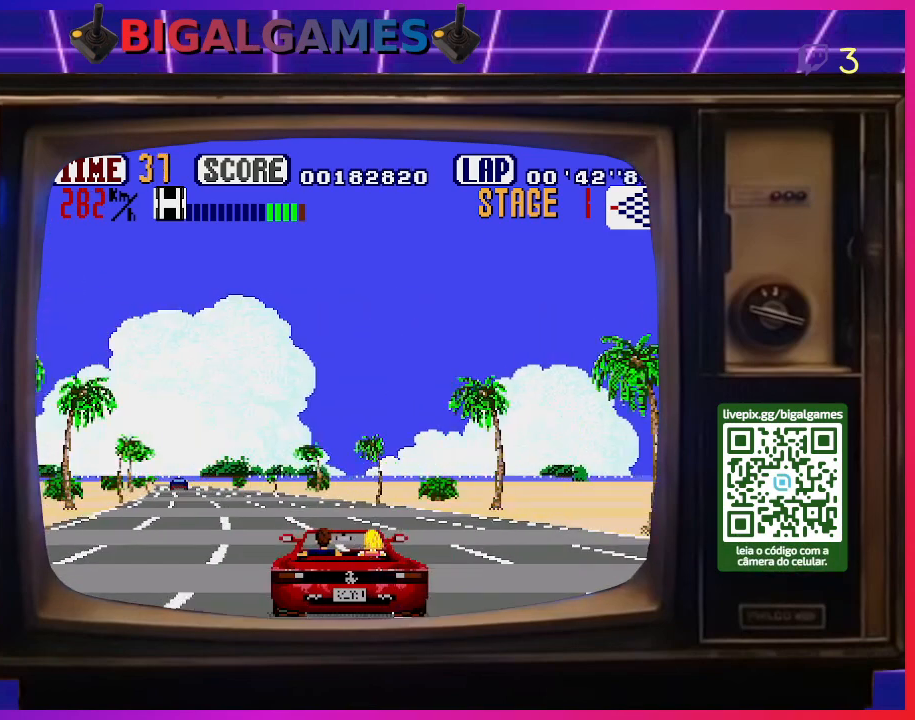
{"buttons": ["CROSS", "DPAD_LEFT"], "right_stick": "center", "events": [[33, "DPAD_LEFT", "up"], [100, "DPAD_LEFT", "down"], [233, "DPAD_LEFT", "up"], [300, "DPAD_LEFT", "down"], [433, "DPAD_LEFT", "up"], [500, "DPAD_LEFT", "down"]]}
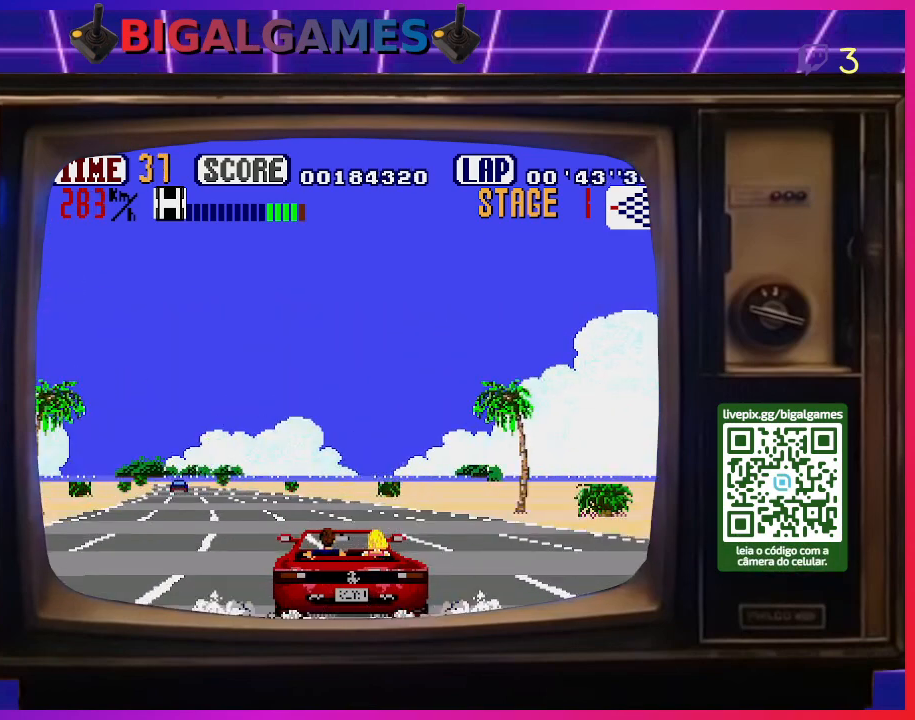
{"buttons": ["CROSS"], "right_stick": "center", "events": [[100, "DPAD_LEFT", "up"], [167, "DPAD_LEFT", "down"], [300, "DPAD_LEFT", "up"], [367, "DPAD_LEFT", "down"], [500, "DPAD_LEFT", "up"]]}
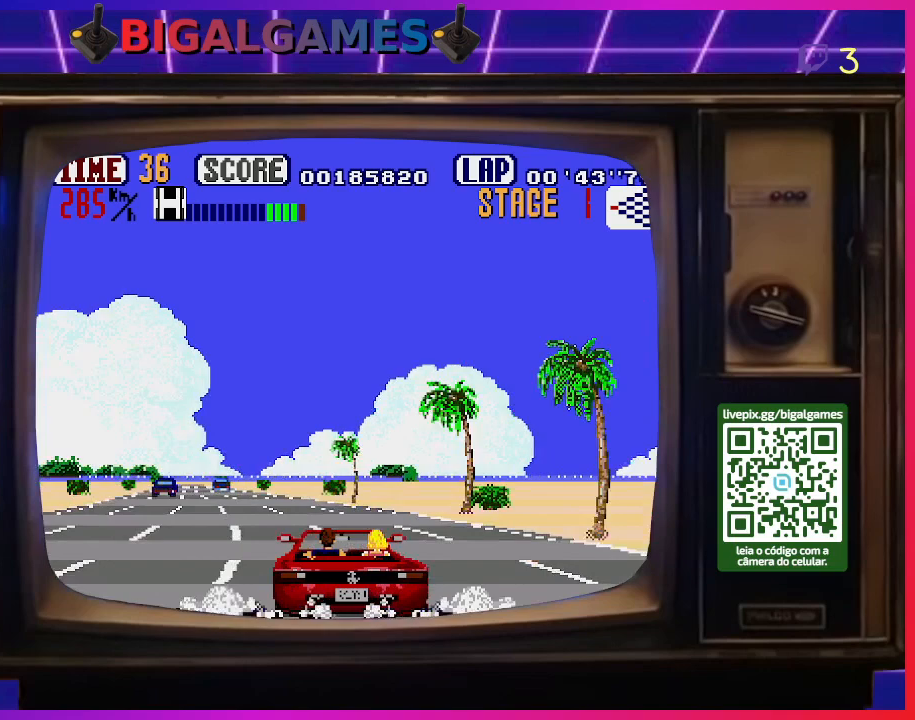
{"buttons": ["CROSS"], "right_stick": "center", "events": [[33, "DPAD_LEFT", "down"], [133, "DPAD_LEFT", "up"], [200, "DPAD_LEFT", "down"], [333, "DPAD_LEFT", "up"], [367, "DPAD_LEFT", "down"], [500, "DPAD_LEFT", "up"]]}
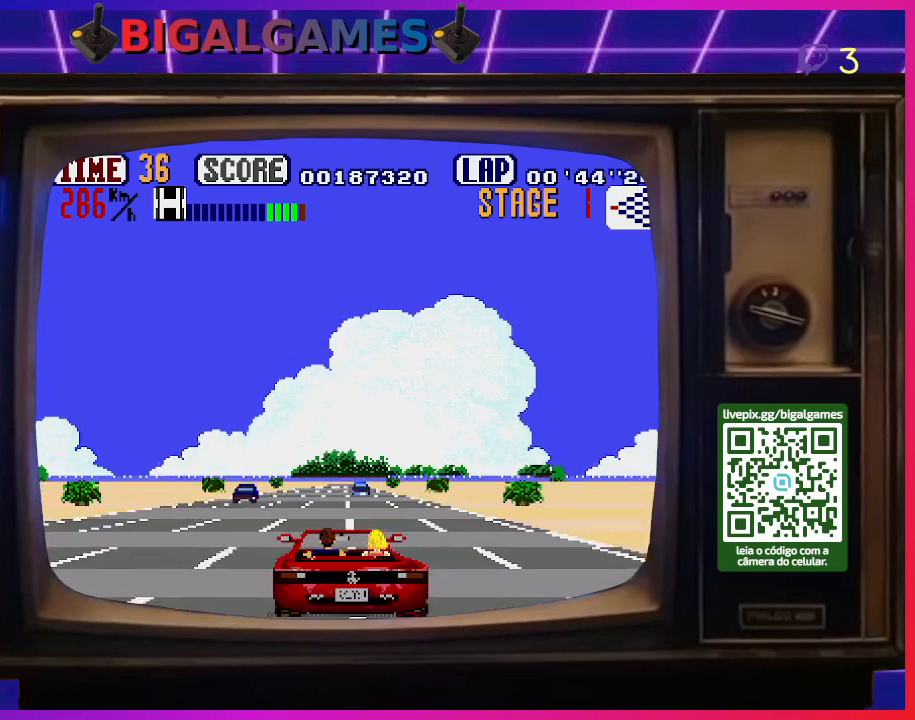
{"buttons": ["CROSS"], "right_stick": "center", "events": [[67, "DPAD_LEFT", "down"], [200, "DPAD_LEFT", "up"]]}
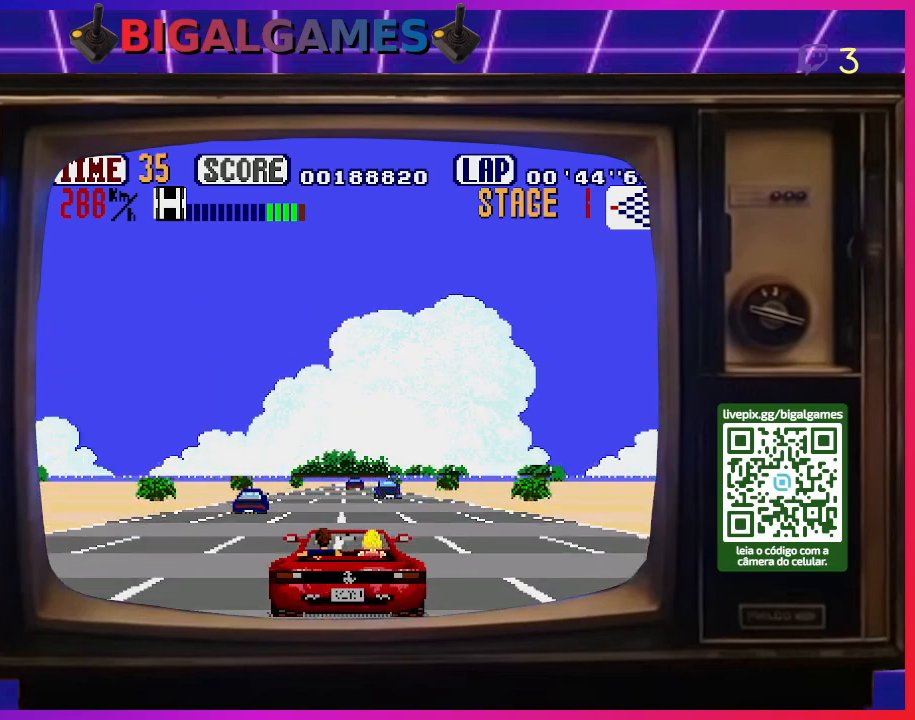
{"buttons": ["CROSS"], "right_stick": "center", "events": [[100, "DPAD_RIGHT", "down"], [267, "DPAD_RIGHT", "up"]]}
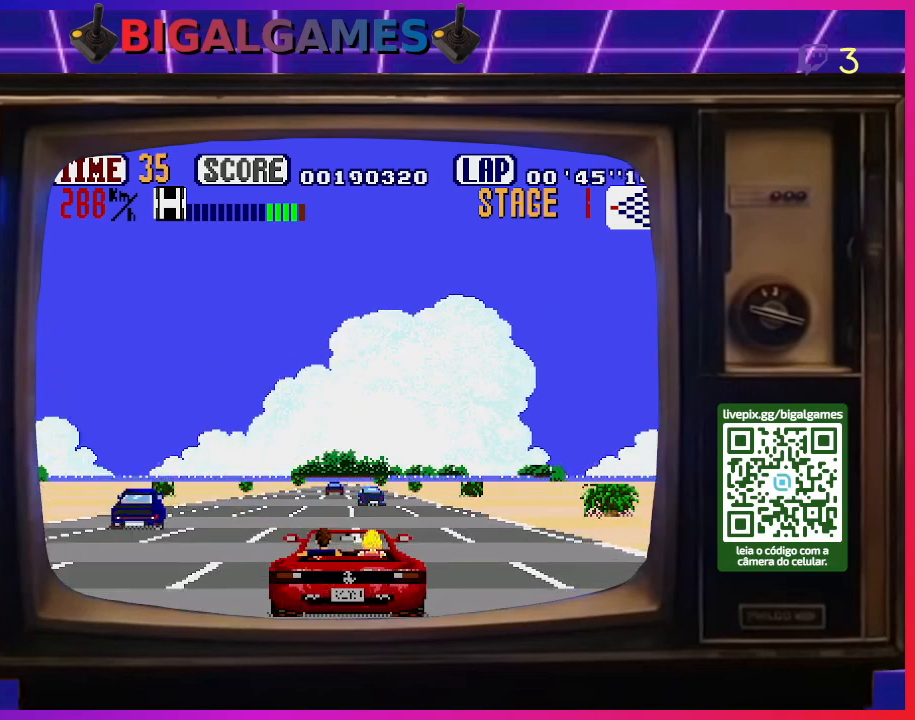
{"buttons": ["CROSS"], "right_stick": "center", "events": [[133, "DPAD_LEFT", "down"], [300, "DPAD_LEFT", "up"]]}
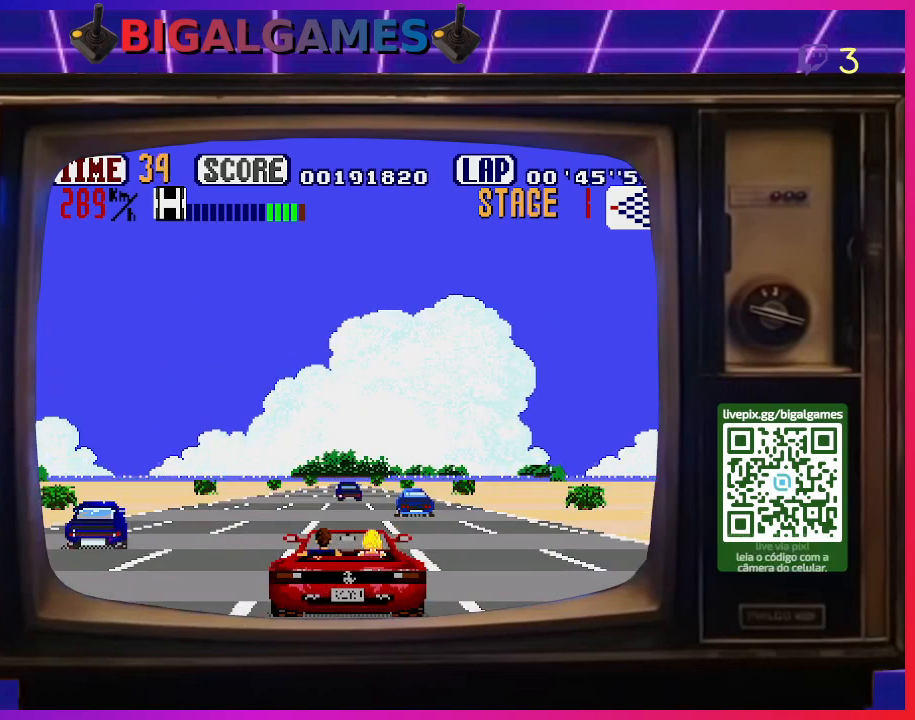
{"buttons": ["CROSS"], "right_stick": "center", "events": [[233, "DPAD_LEFT", "down"], [500, "DPAD_LEFT", "up"]]}
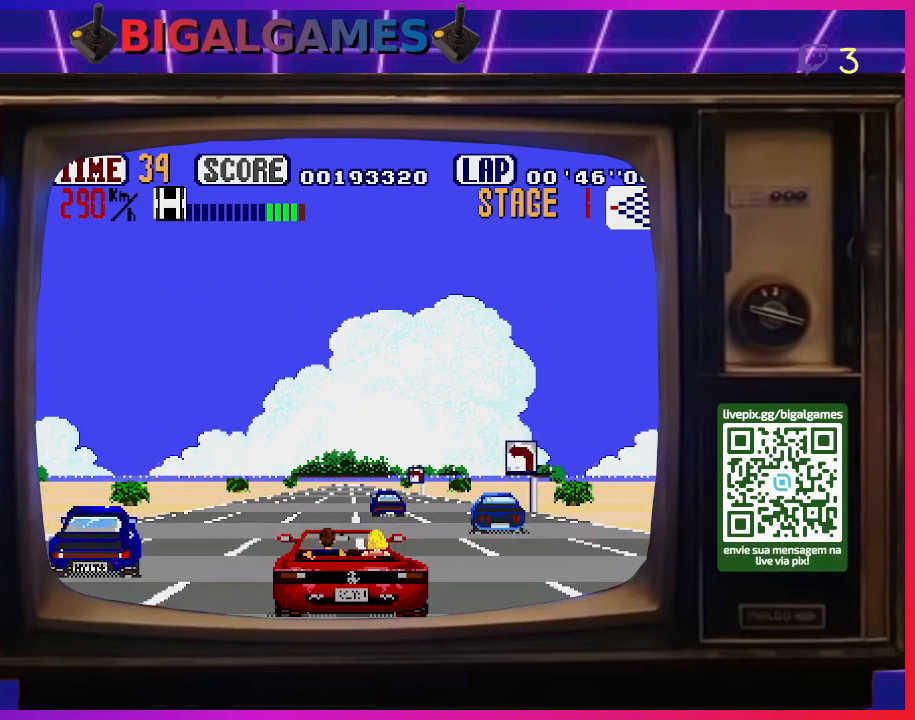
{"buttons": ["CROSS"], "right_stick": "center", "events": []}
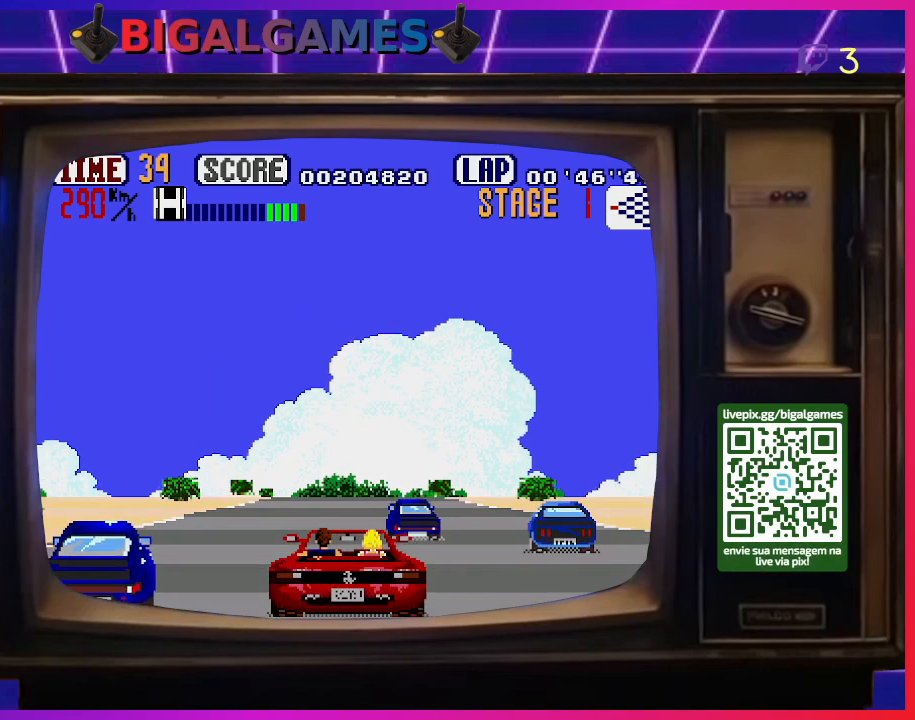
{"buttons": ["DPAD_LEFT"], "right_stick": "center", "events": [[133, "DPAD_LEFT", "down"], [367, "CROSS", "up"]]}
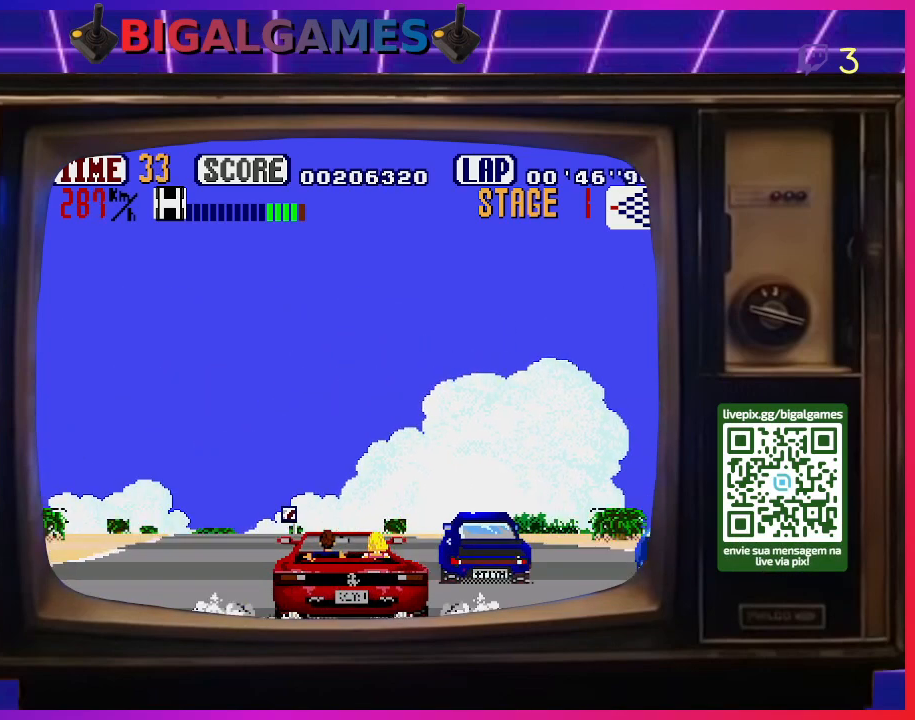
{"buttons": ["DPAD_LEFT"], "right_stick": "center", "events": []}
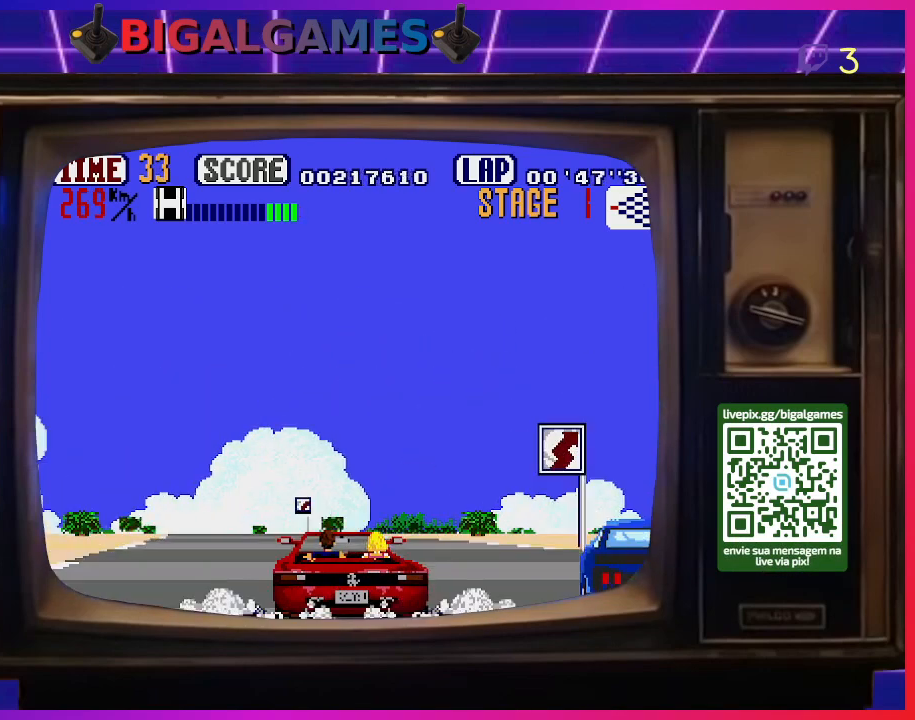
{"buttons": ["DPAD_LEFT"], "right_stick": "center", "events": []}
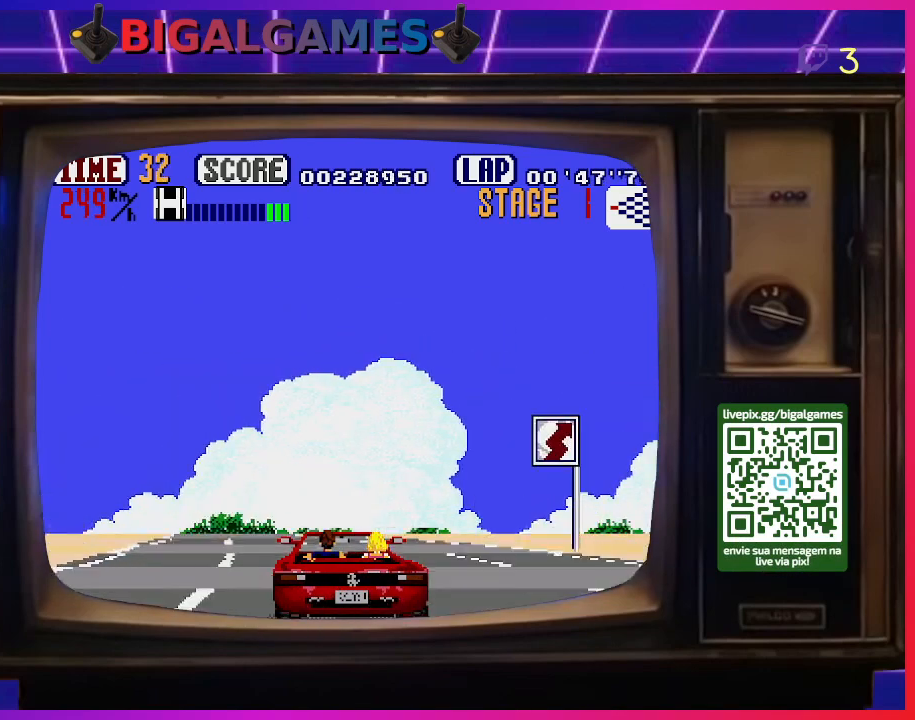
{"buttons": ["CROSS", "DPAD_LEFT"], "right_stick": "center", "events": [[267, "CROSS", "down"]]}
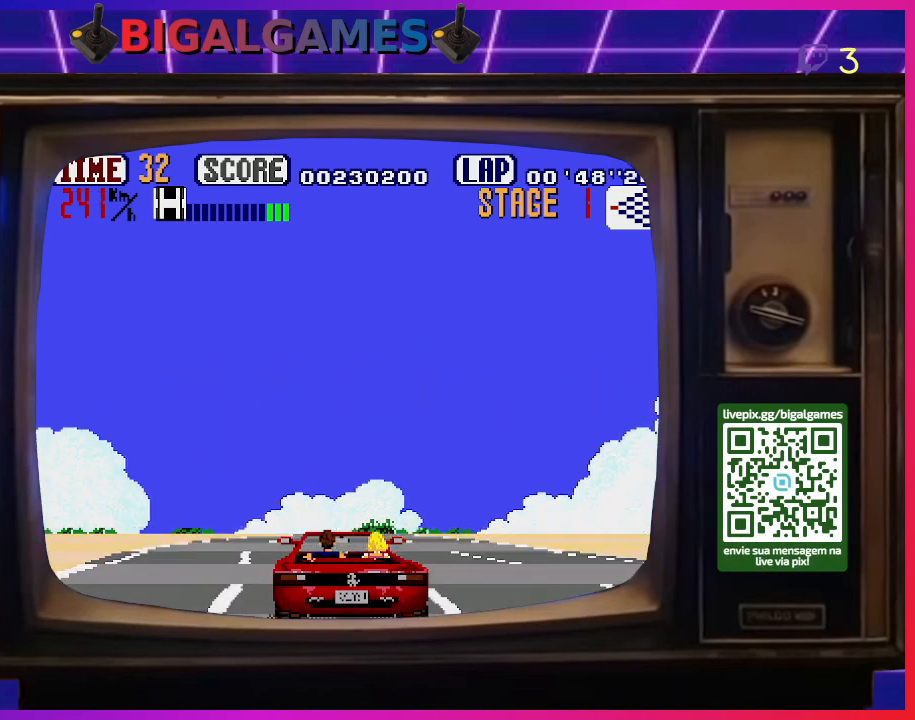
{"buttons": ["CROSS"], "right_stick": "center", "events": [[433, "DPAD_LEFT", "up"]]}
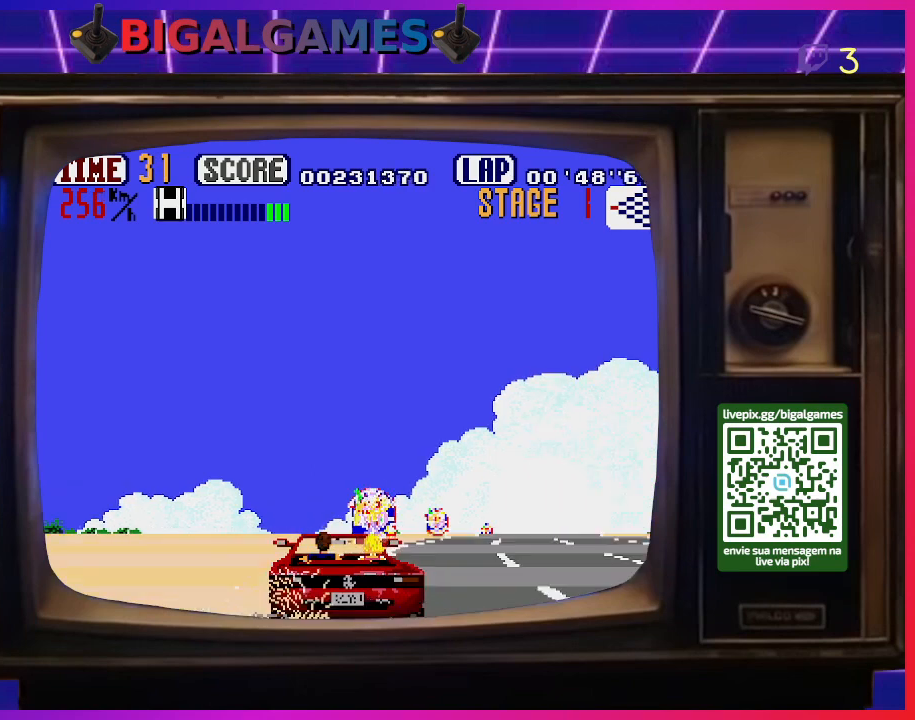
{"buttons": ["DPAD_RIGHT"], "right_stick": "center", "events": [[33, "DPAD_RIGHT", "down"], [133, "DPAD_UP", "down"], [267, "DPAD_UP", "up"], [333, "CROSS", "up"], [333, "DPAD_UP", "down"], [367, "DPAD_UP", "up"]]}
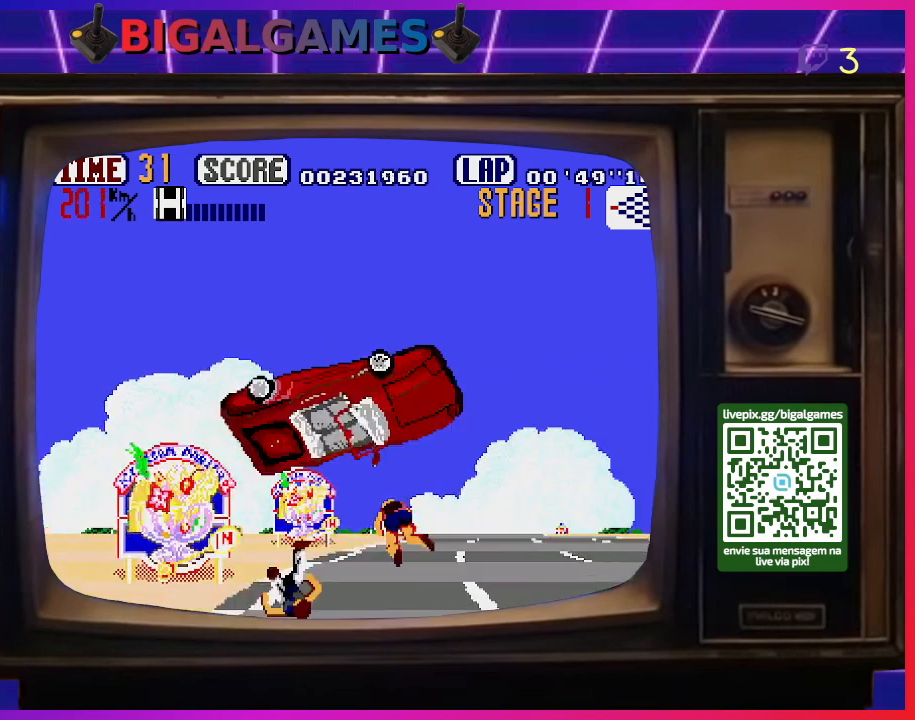
{"buttons": ["CROSS", "DPAD_RIGHT"], "right_stick": "center", "events": [[133, "SQUARE", "down"], [333, "SQUARE", "up"], [433, "CROSS", "down"]]}
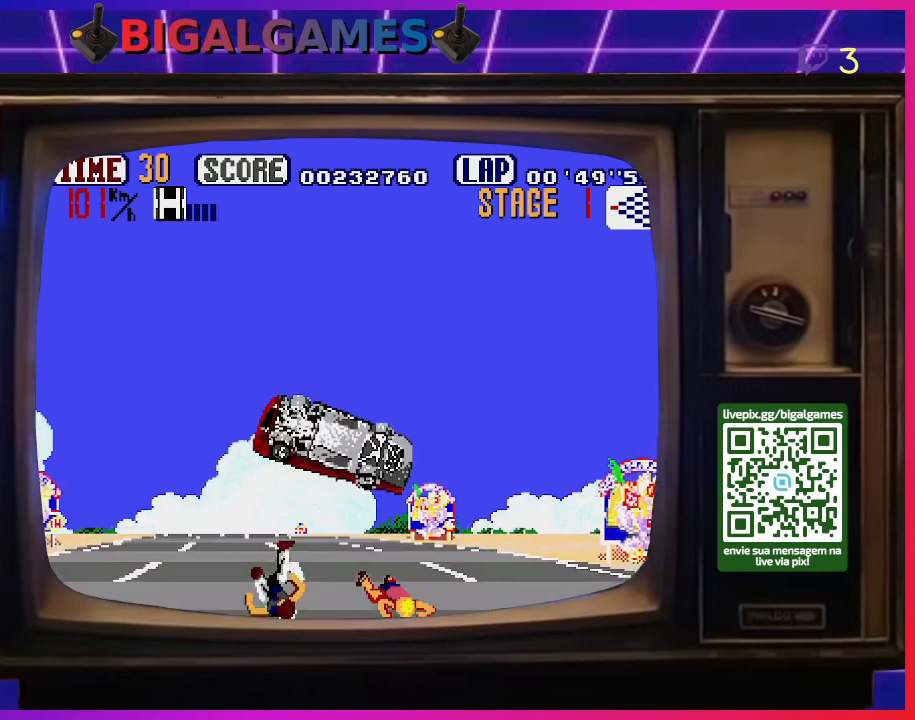
{"buttons": ["CROSS", "DPAD_RIGHT"], "right_stick": "center", "events": [[67, "CIRCLE", "down"], [100, "CROSS", "up"], [200, "CIRCLE", "up"], [400, "CROSS", "down"]]}
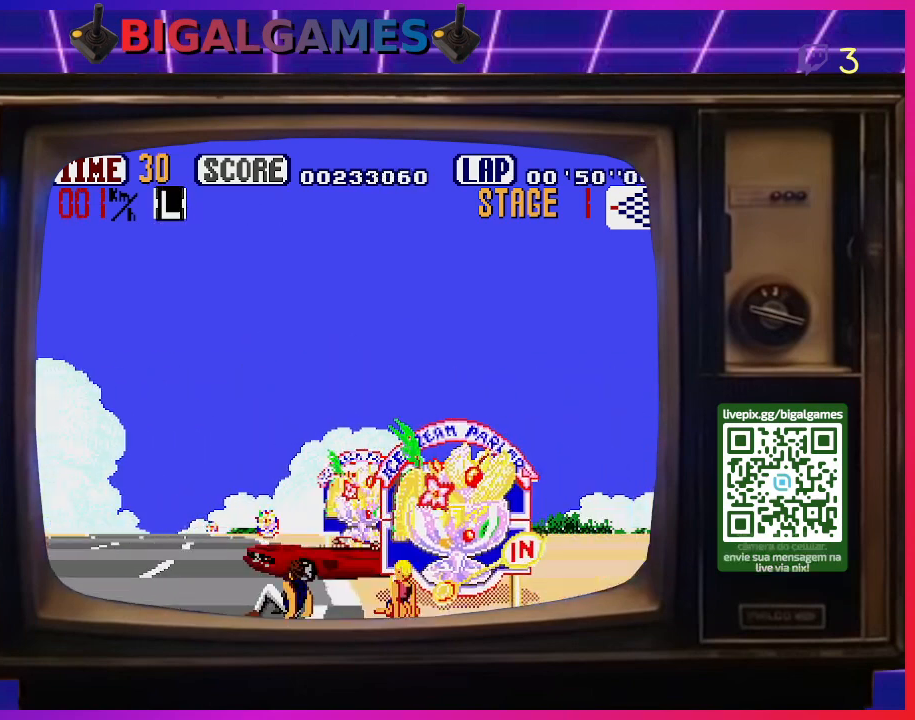
{"buttons": ["CROSS", "DPAD_LEFT"], "right_stick": "center", "events": [[167, "DPAD_RIGHT", "up"], [300, "DPAD_LEFT", "down"]]}
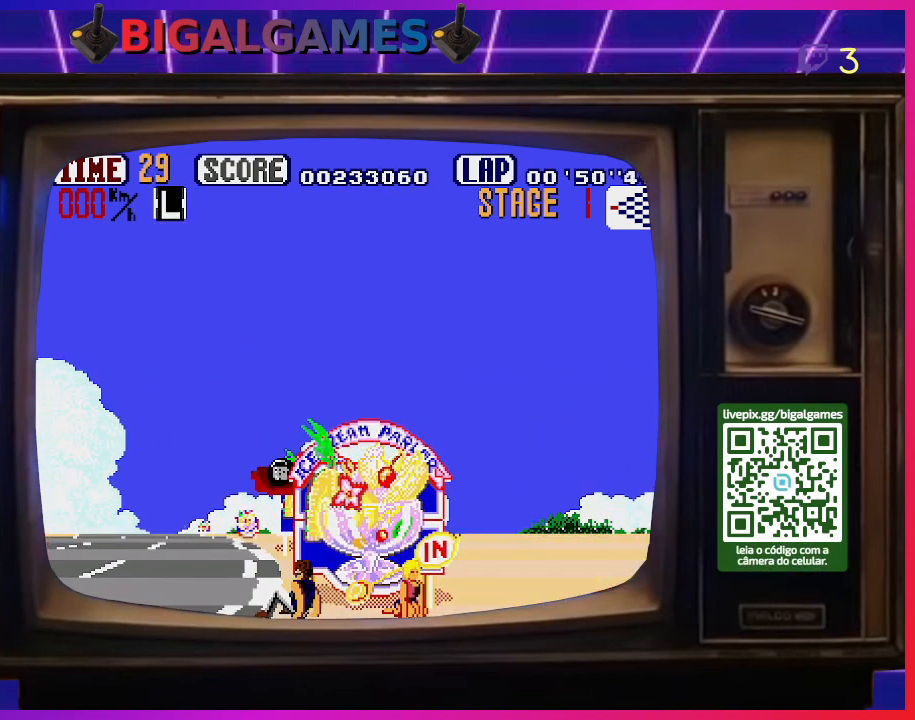
{"buttons": ["CROSS"], "right_stick": "center", "events": [[167, "DPAD_LEFT", "up"]]}
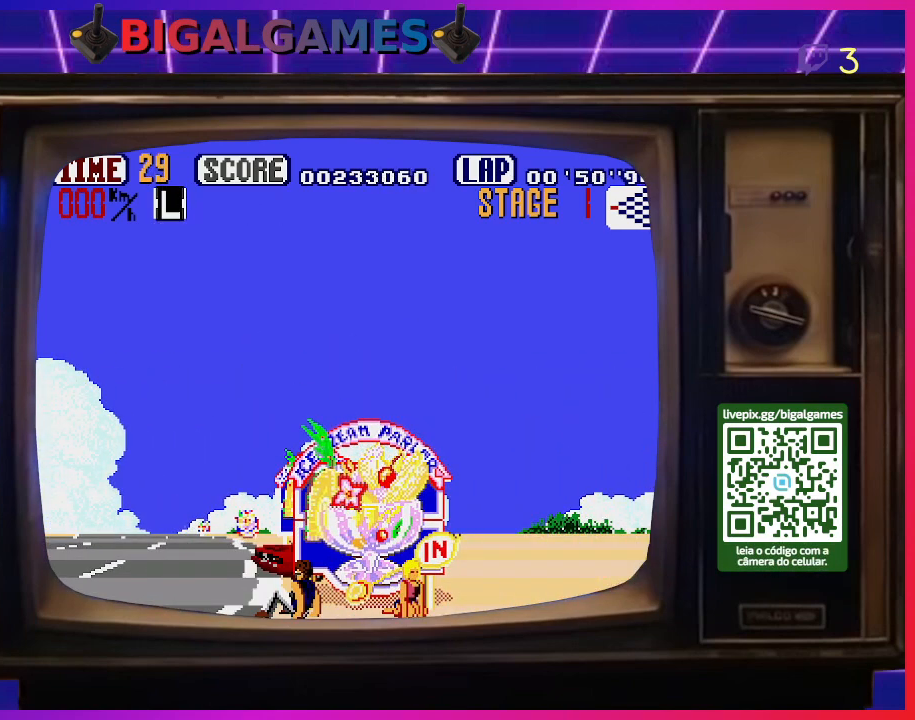
{"buttons": ["CROSS"], "right_stick": "center", "events": []}
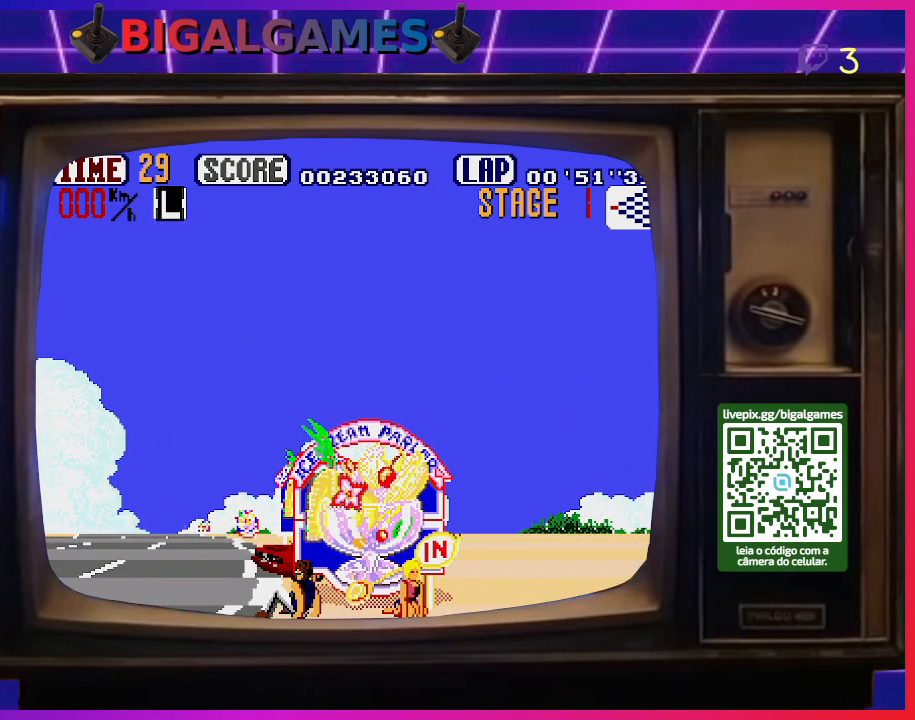
{"buttons": ["CROSS", "DPAD_LEFT"], "right_stick": "center", "events": [[100, "DPAD_LEFT", "down"], [200, "DPAD_LEFT", "up"], [400, "DPAD_LEFT", "down"]]}
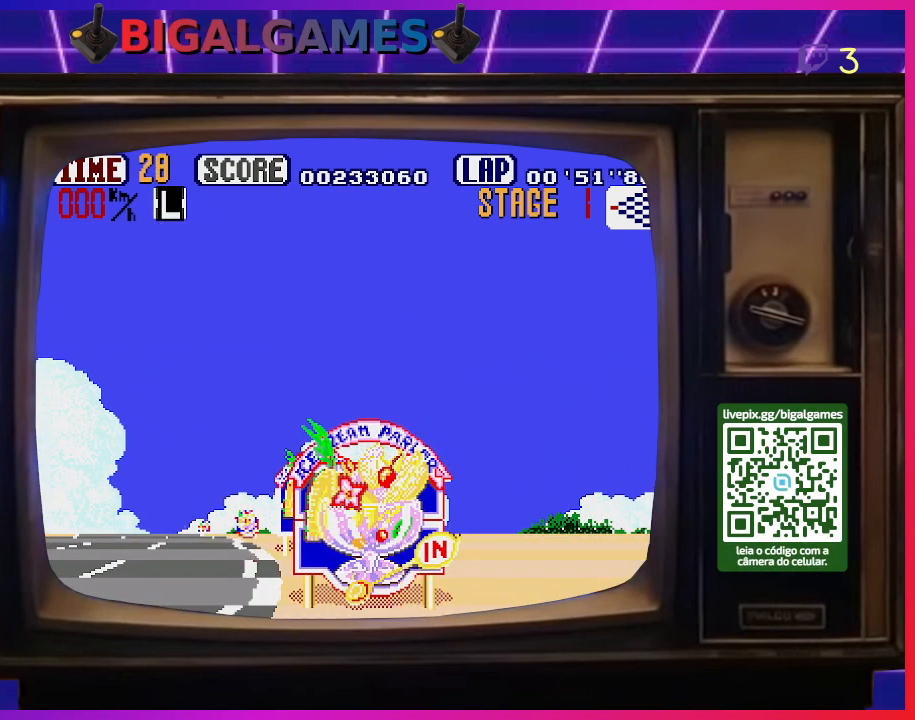
{"buttons": ["CROSS"], "right_stick": "center", "events": [[467, "DPAD_LEFT", "up"]]}
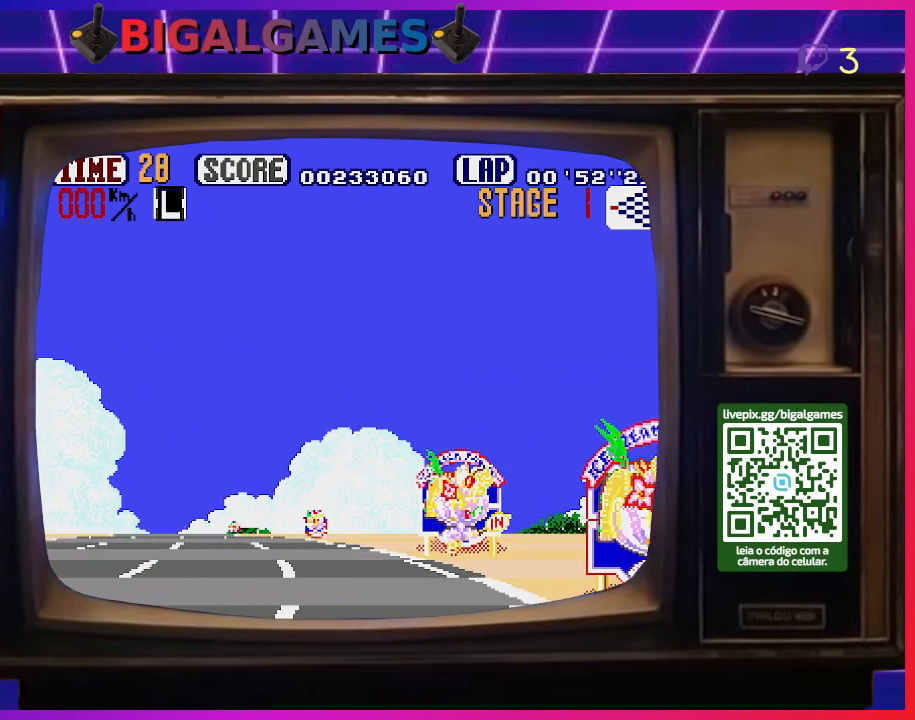
{"buttons": ["CROSS"], "right_stick": "center", "events": []}
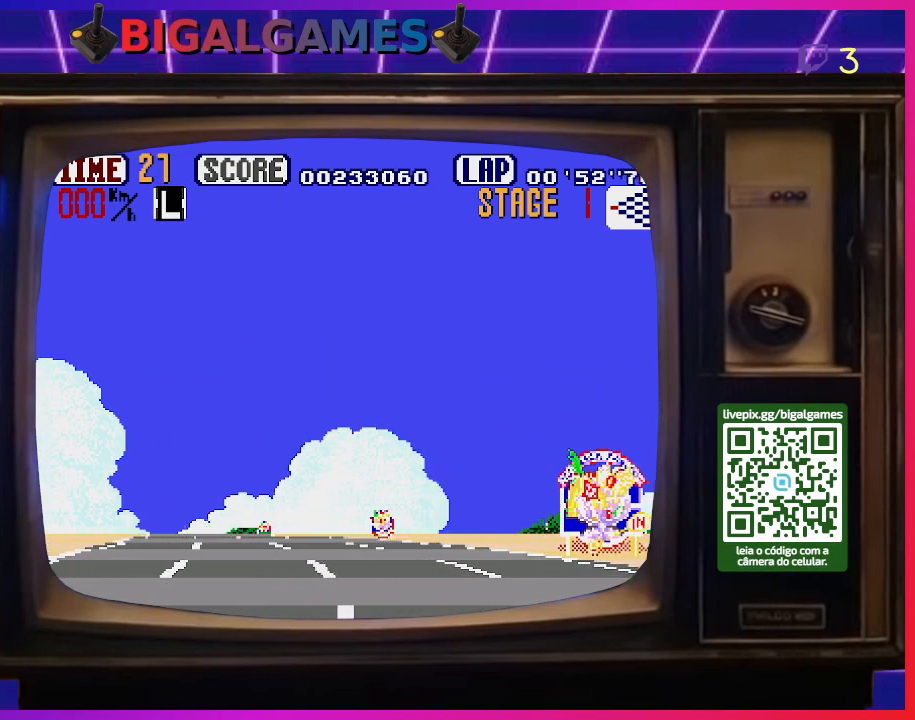
{"buttons": ["CROSS", "DPAD_LEFT"], "right_stick": "center", "events": [[467, "DPAD_LEFT", "down"]]}
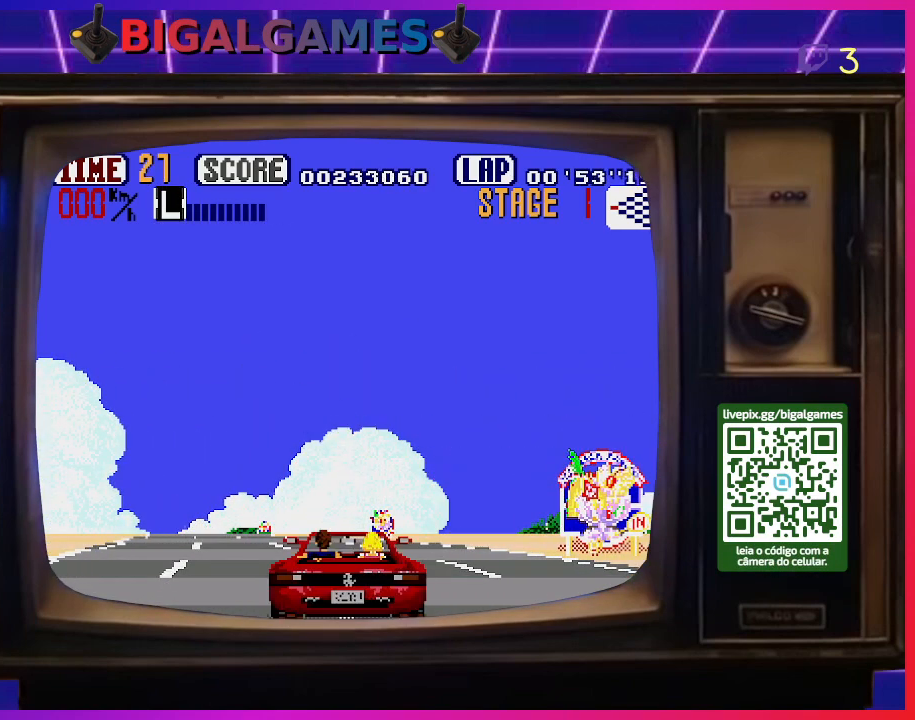
{"buttons": ["CROSS"], "right_stick": "center", "events": [[300, "DPAD_LEFT", "up"]]}